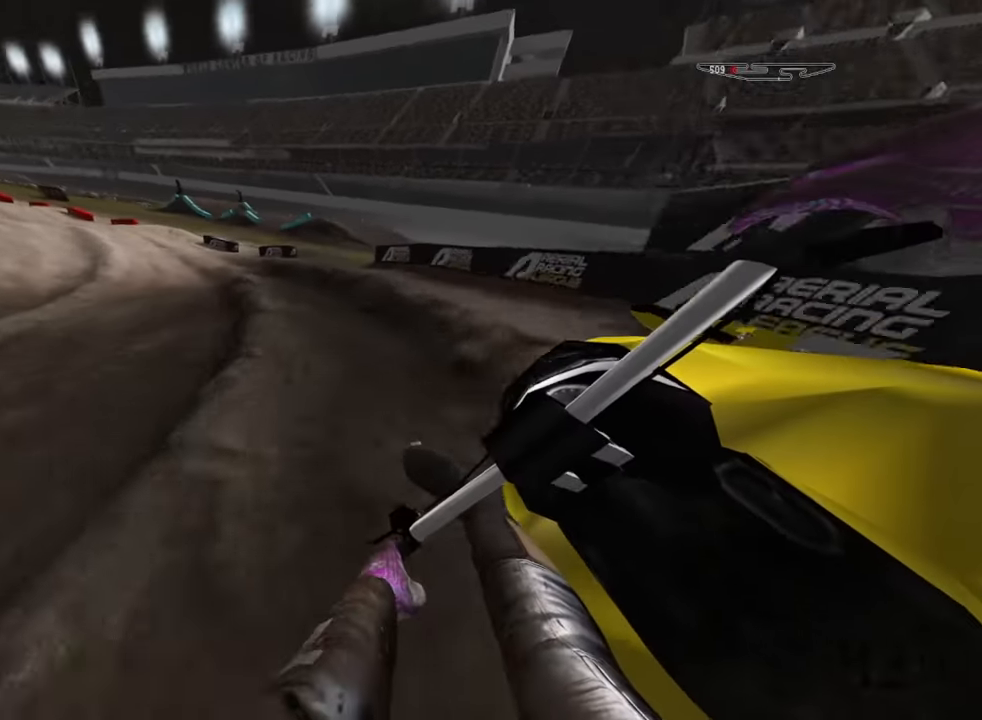
Gameplay with a controller (PlayStation layout); each line is a JSON object with the inputs held at the frame after it. "events" lists button and stick changes between this image and that frame as [ms after this image, input, new state], when the widget could be followed in between.
{"buttons": ["R2"], "left_stick": "down-left", "right_stick": "down-left", "events": []}
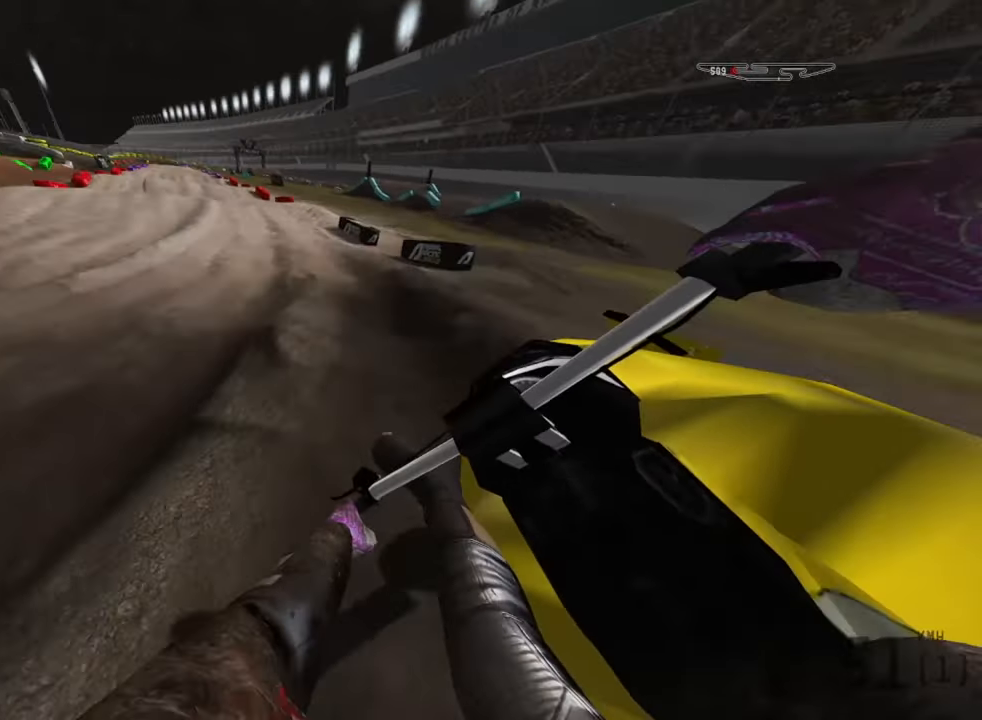
{"buttons": ["R2"], "left_stick": "down", "right_stick": "down-left", "events": [[300, "left_stick", "down"]]}
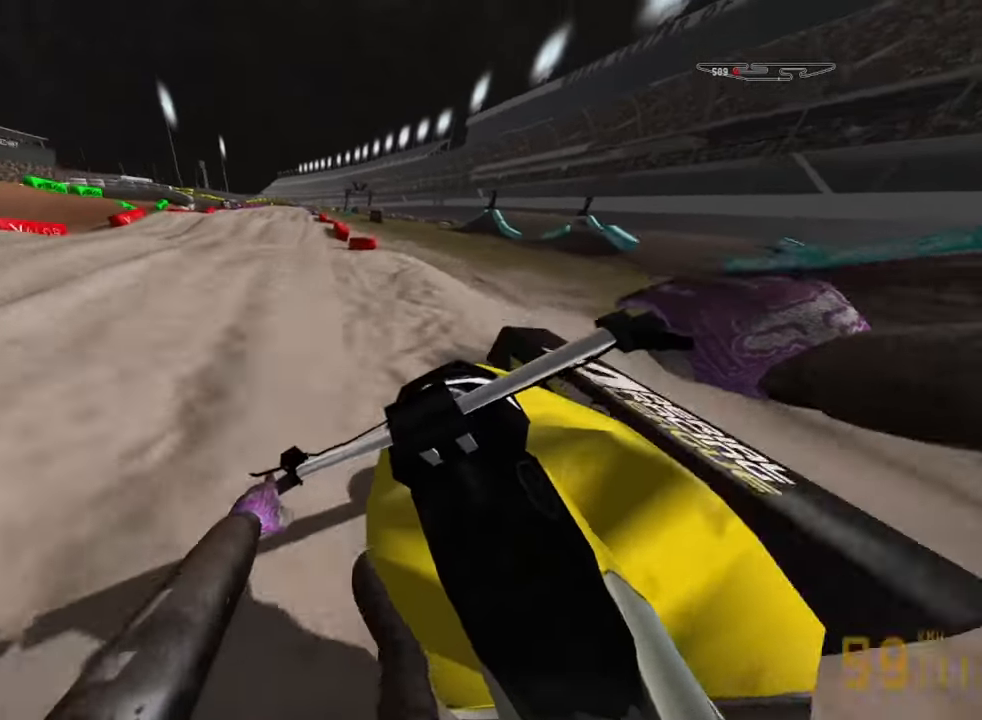
{"buttons": [], "left_stick": "down", "right_stick": "center", "events": [[200, "right_stick", "center"], [350, "R2", "up"]]}
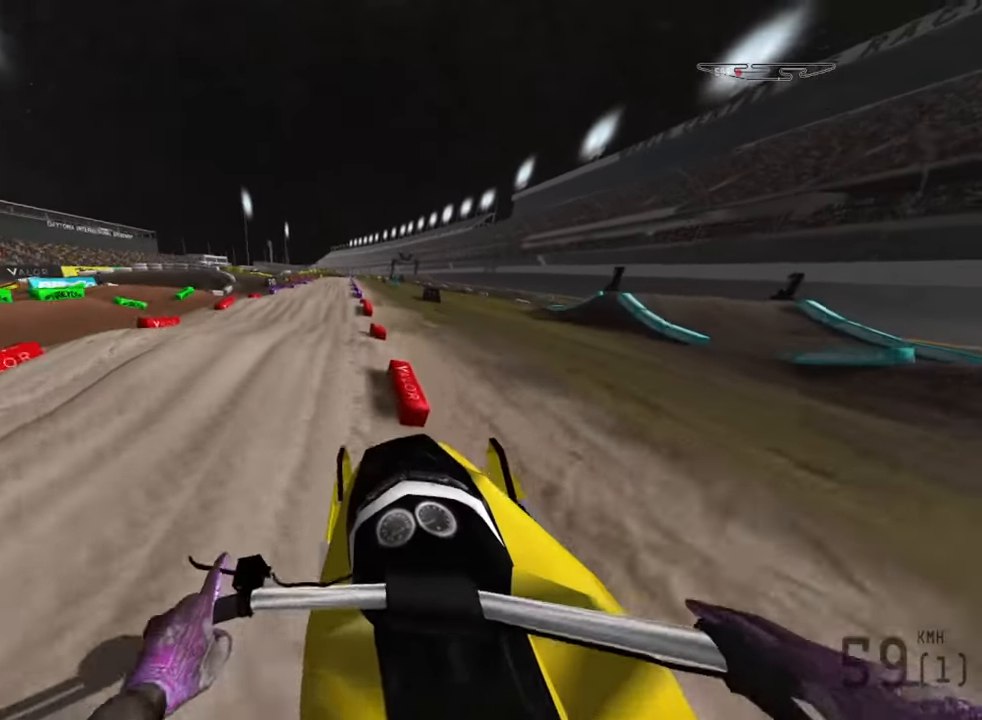
{"buttons": ["R2"], "left_stick": "down", "right_stick": "center", "events": [[117, "R2", "down"], [134, "left_stick", "down-right"], [367, "left_stick", "down"]]}
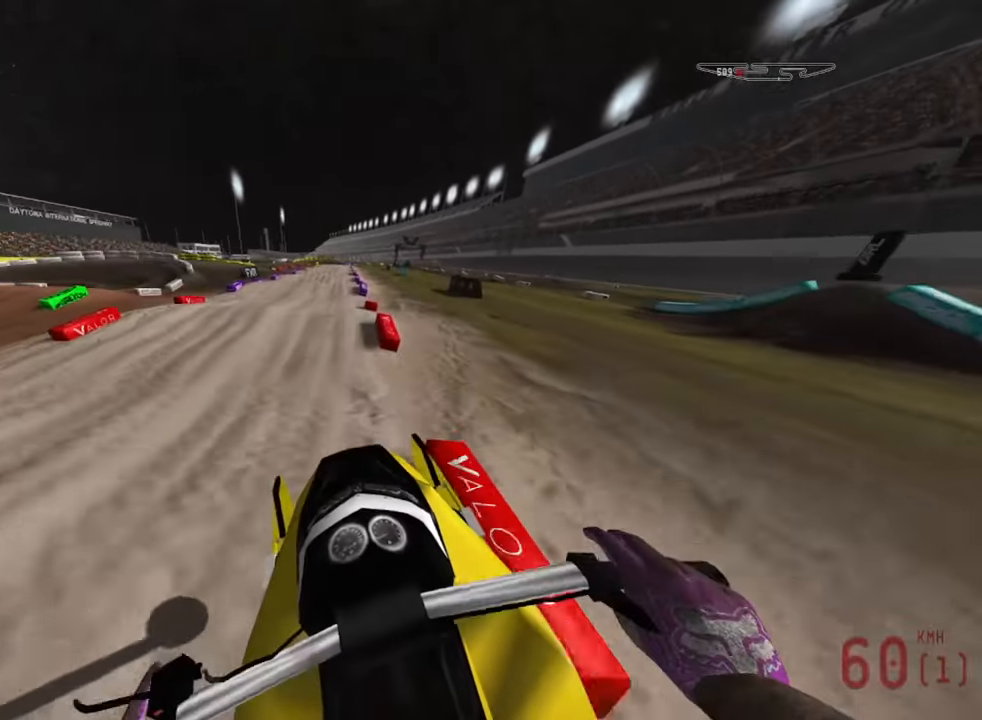
{"buttons": ["R2"], "left_stick": "down", "right_stick": "center", "events": []}
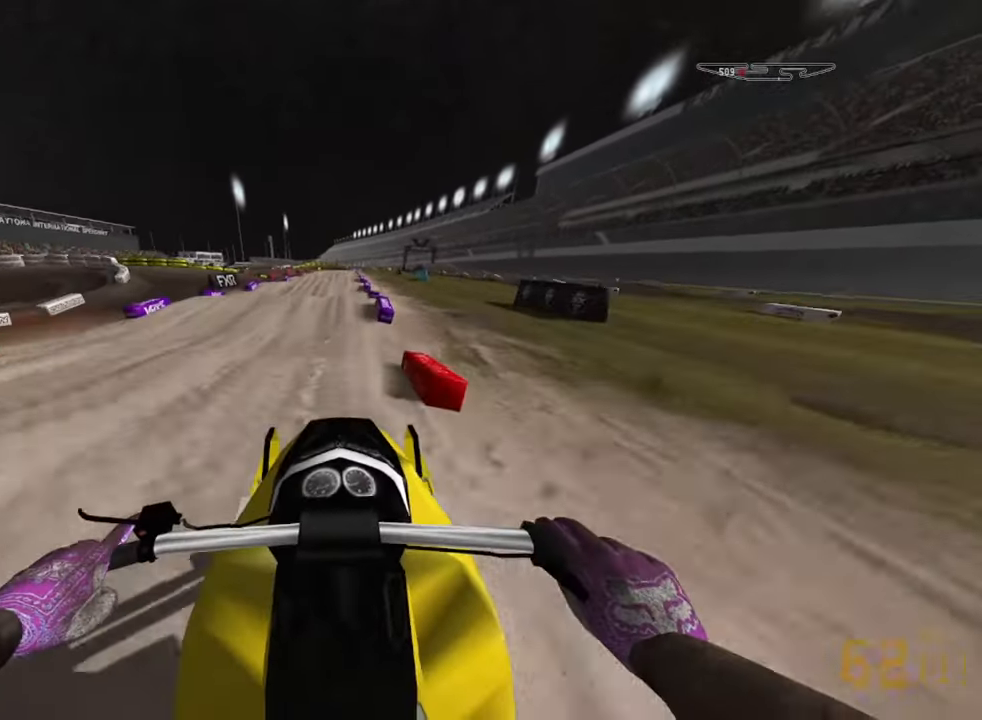
{"buttons": [], "left_stick": "down", "right_stick": "center", "events": [[234, "R2", "up"]]}
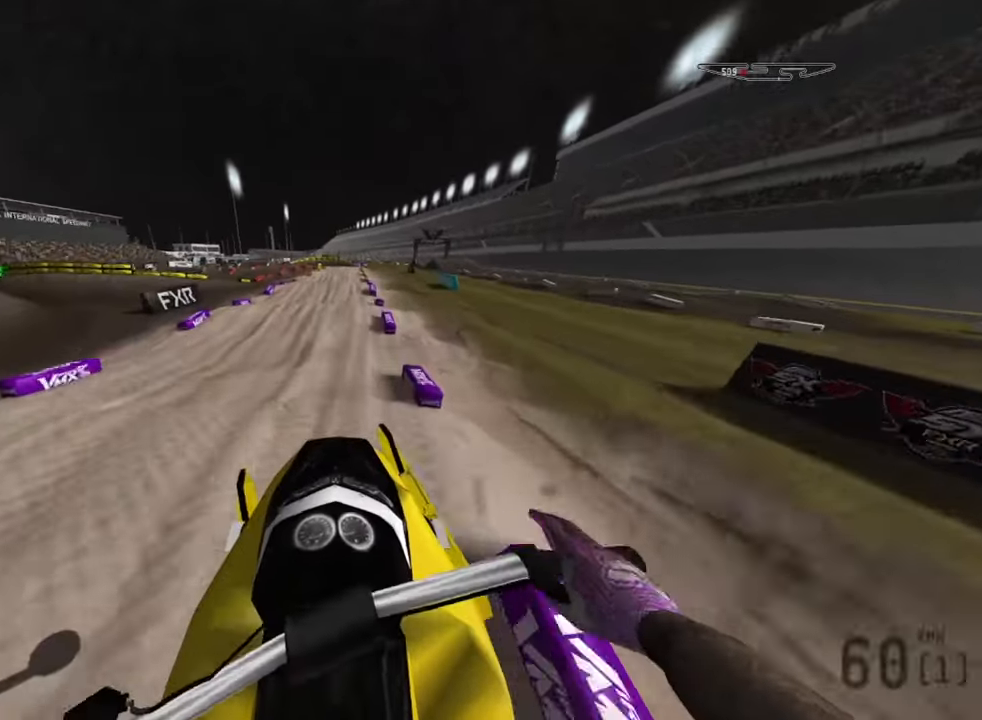
{"buttons": ["R2"], "left_stick": "down", "right_stick": "down", "events": [[17, "R2", "down"], [34, "right_stick", "up"], [250, "right_stick", "center"], [350, "right_stick", "down"]]}
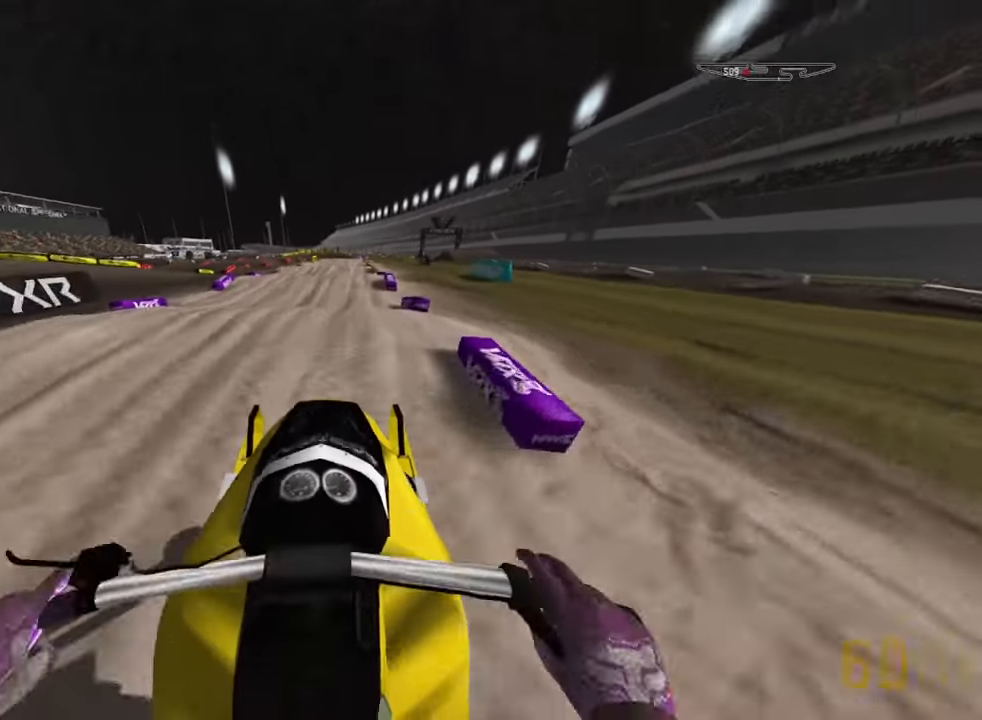
{"buttons": ["R2"], "left_stick": "down", "right_stick": "down", "events": [[300, "R2", "up"], [433, "R2", "down"]]}
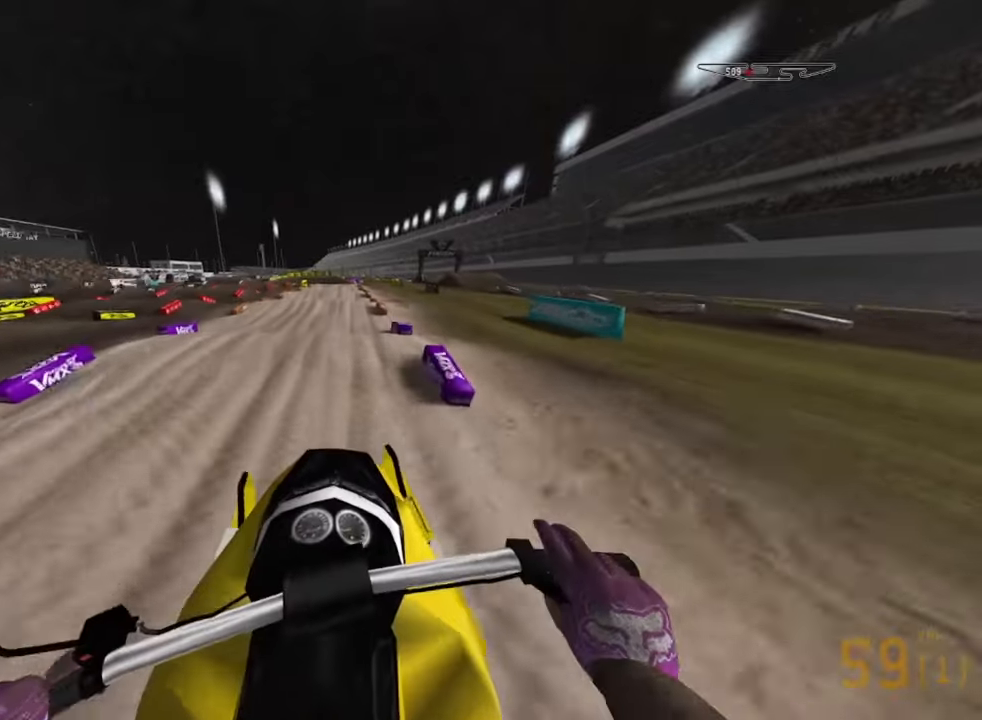
{"buttons": ["R2"], "left_stick": "down", "right_stick": "down", "events": [[50, "right_stick", "center"], [133, "R2", "up"], [216, "right_stick", "down"], [283, "R2", "down"]]}
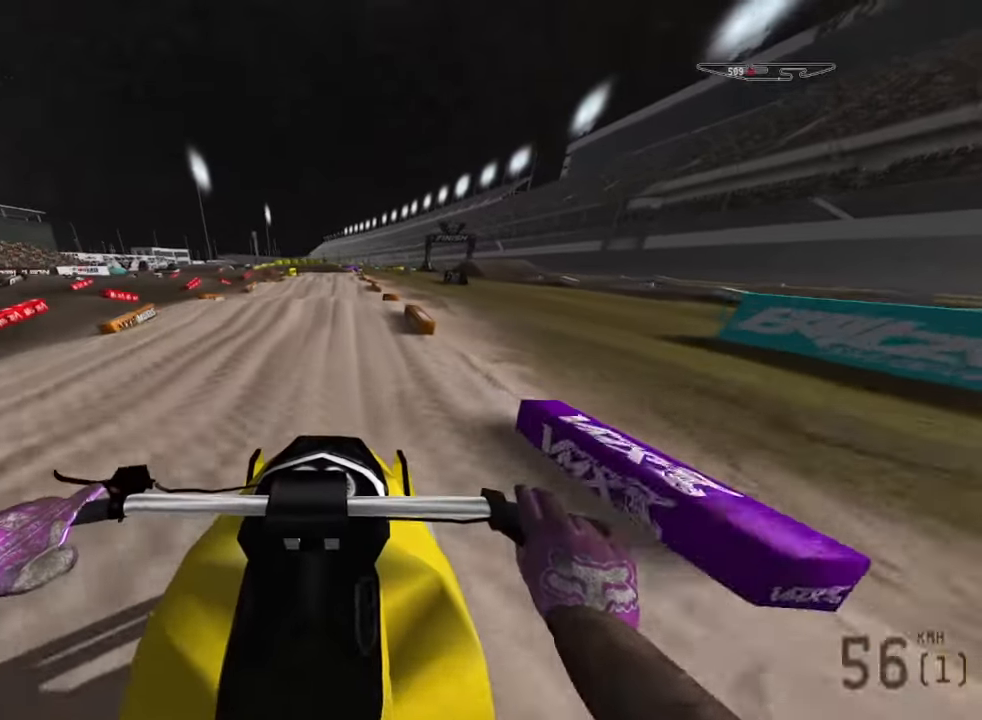
{"buttons": ["R2"], "left_stick": "down", "right_stick": "center", "events": [[483, "right_stick", "center"]]}
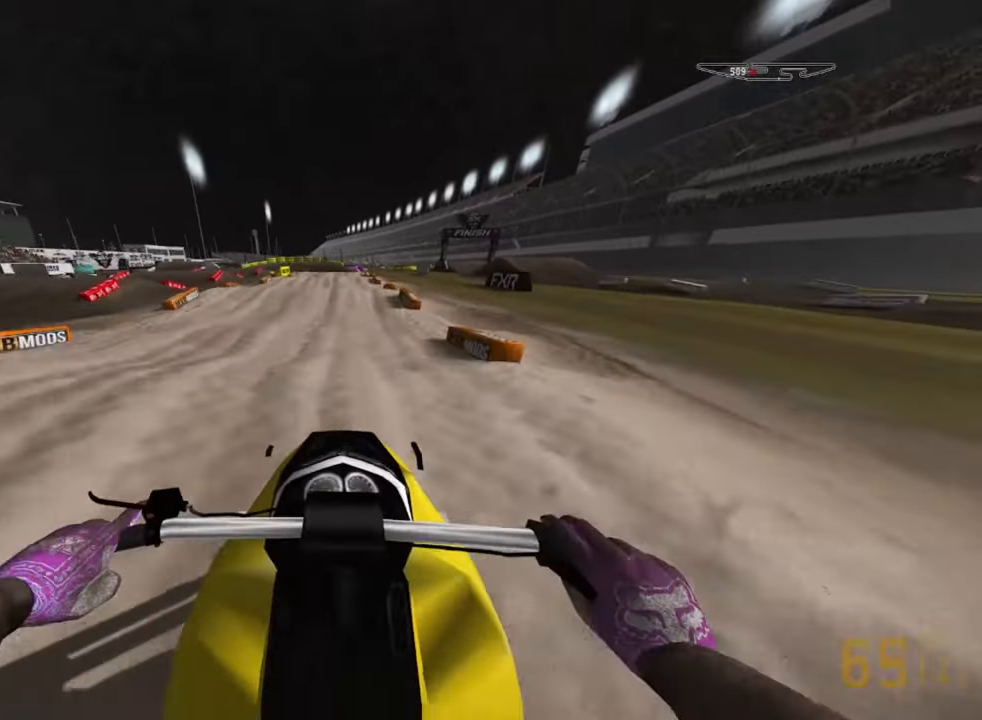
{"buttons": [], "left_stick": "down", "right_stick": "down", "events": [[116, "right_stick", "up"], [200, "R2", "up"], [316, "right_stick", "center"], [450, "right_stick", "down"]]}
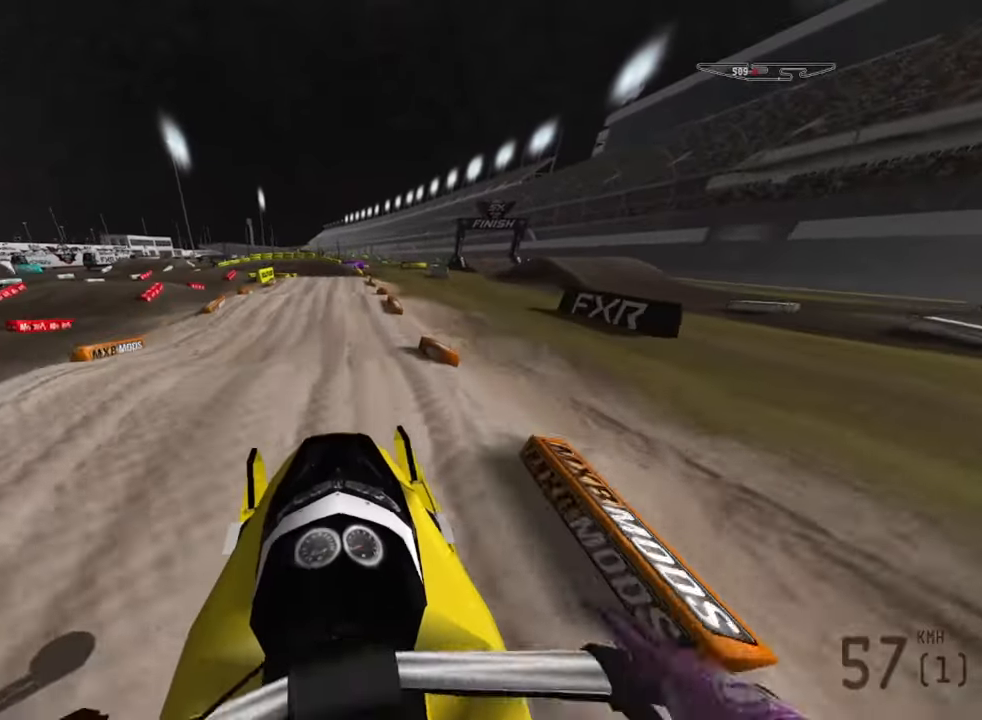
{"buttons": ["R2"], "left_stick": "down", "right_stick": "down", "events": [[33, "R2", "down"]]}
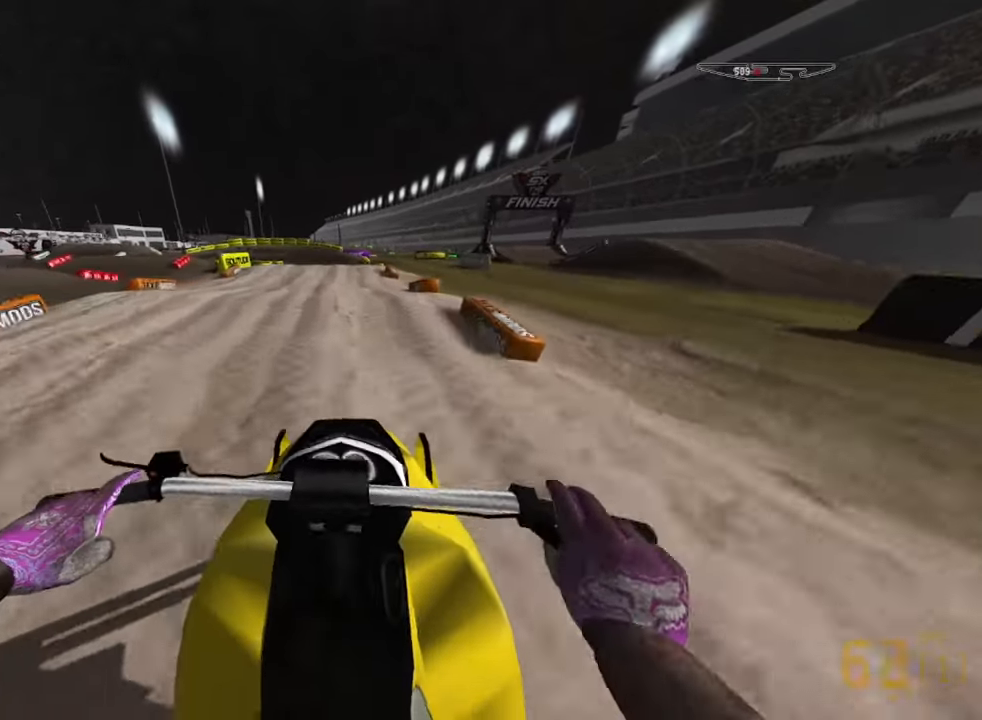
{"buttons": [], "left_stick": "down", "right_stick": "down", "events": [[450, "R2", "up"]]}
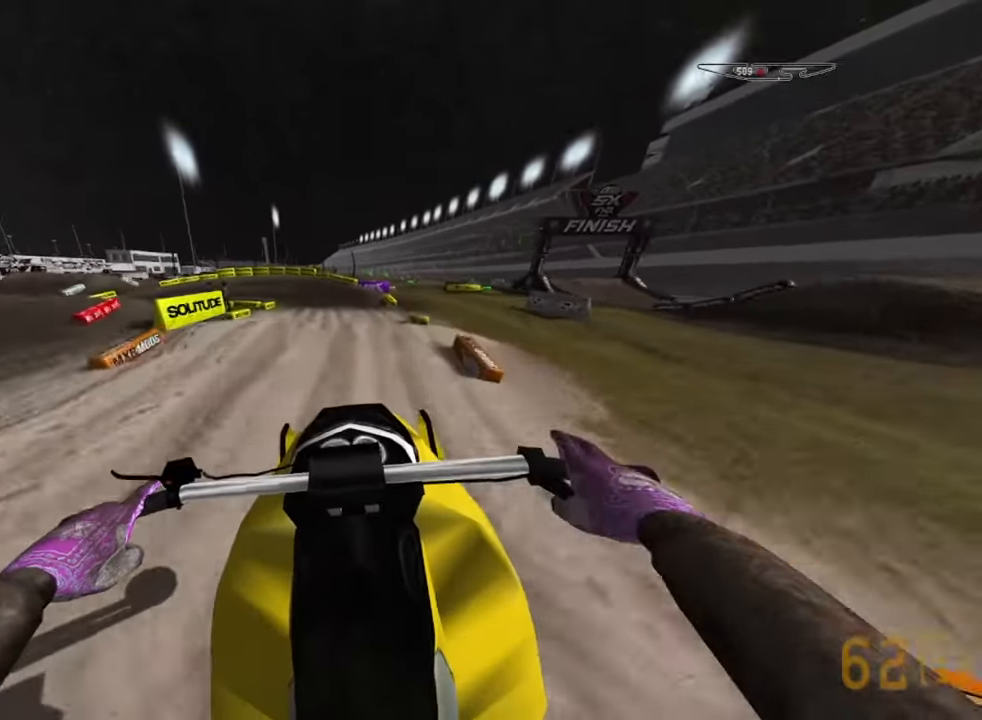
{"buttons": ["R2"], "left_stick": "down", "right_stick": "down", "events": [[150, "R2", "down"]]}
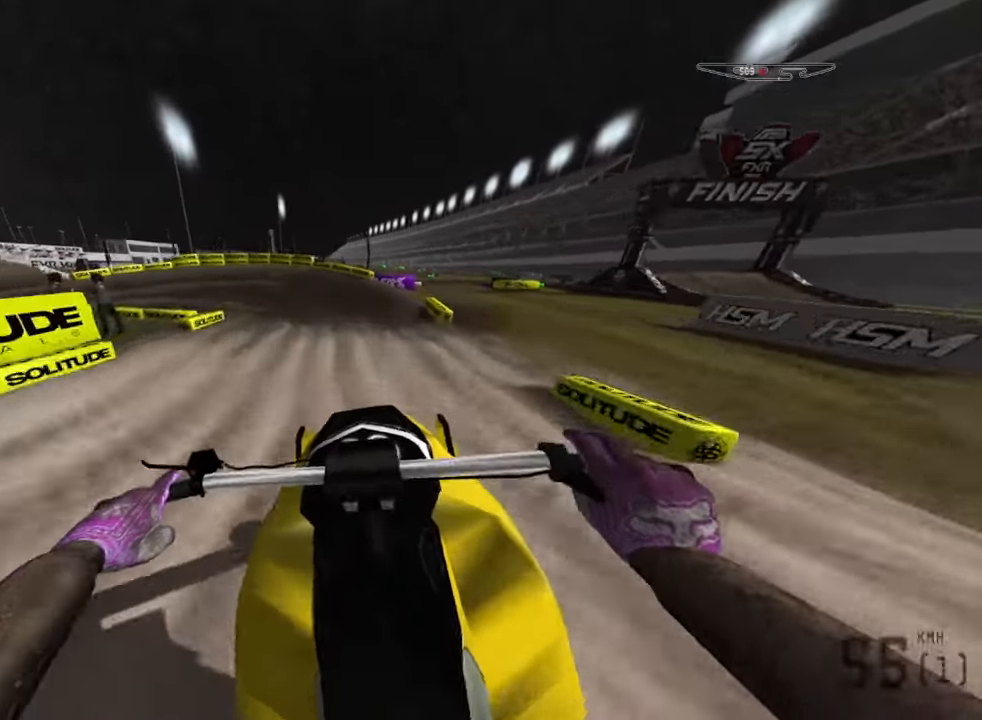
{"buttons": [], "left_stick": "down", "right_stick": "down", "events": [[316, "R2", "up"]]}
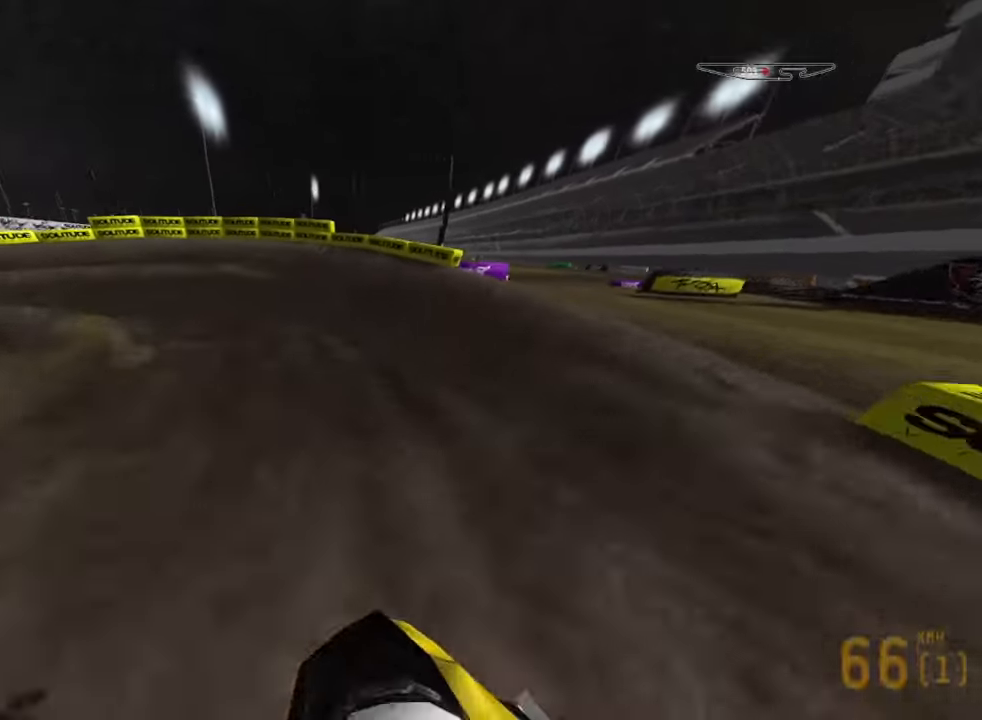
{"buttons": ["L2"], "left_stick": "down-left", "right_stick": "down-left", "events": [[83, "right_stick", "down-left"], [116, "L2", "down"], [233, "left_stick", "down-left"]]}
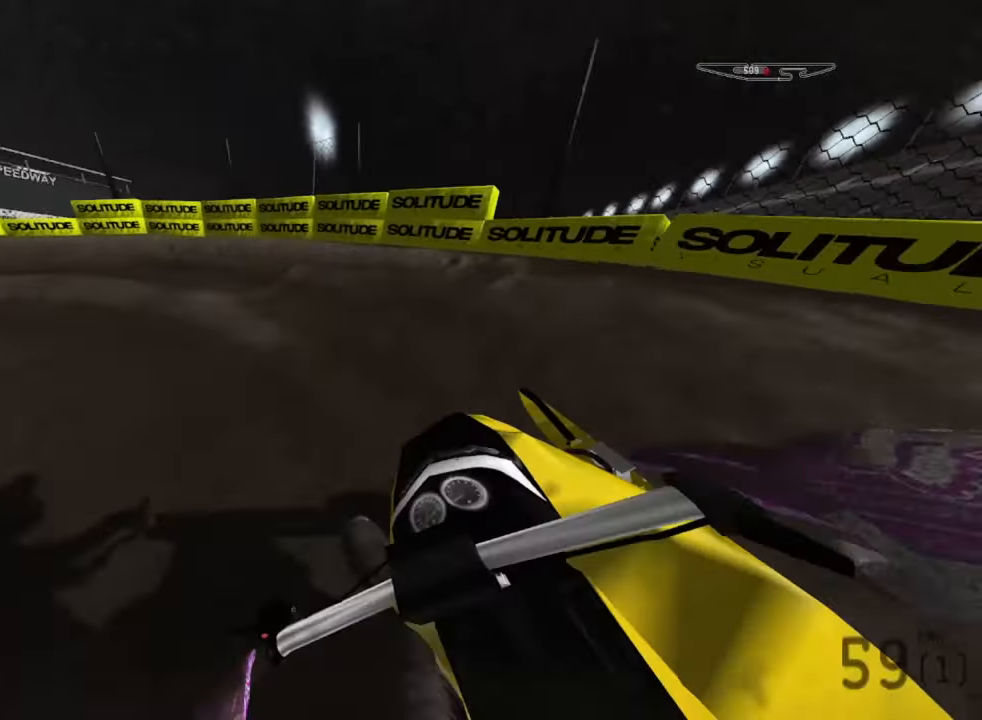
{"buttons": [], "left_stick": "down-left", "right_stick": "down-left", "events": [[216, "L2", "up"]]}
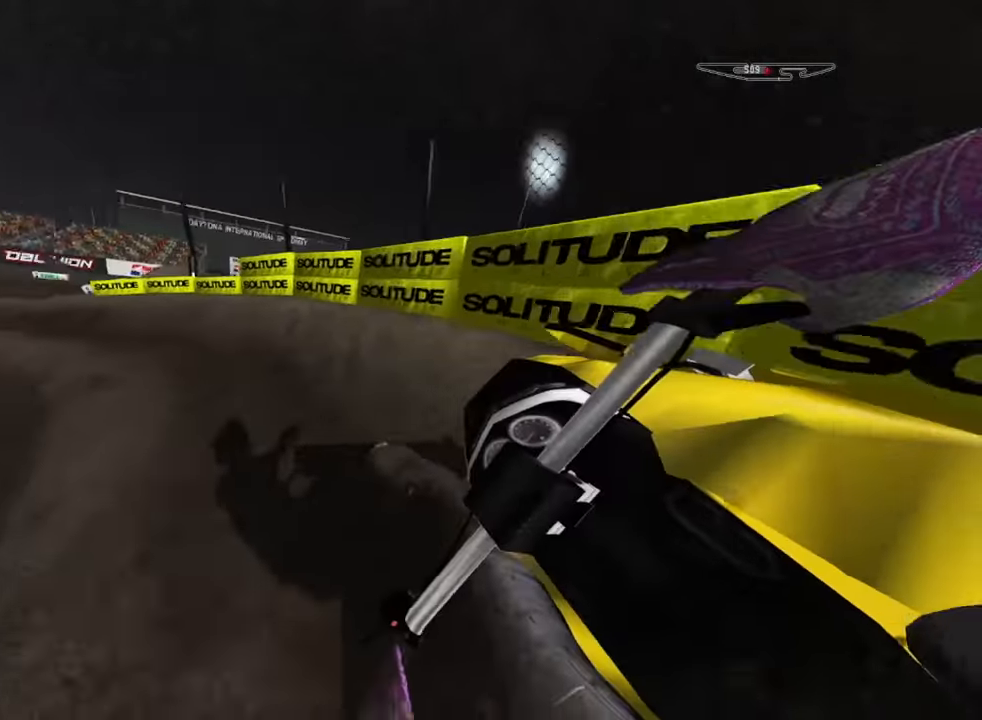
{"buttons": ["R2"], "left_stick": "down-left", "right_stick": "down-left", "events": [[50, "R2", "down"], [350, "R2", "up"], [483, "R2", "down"]]}
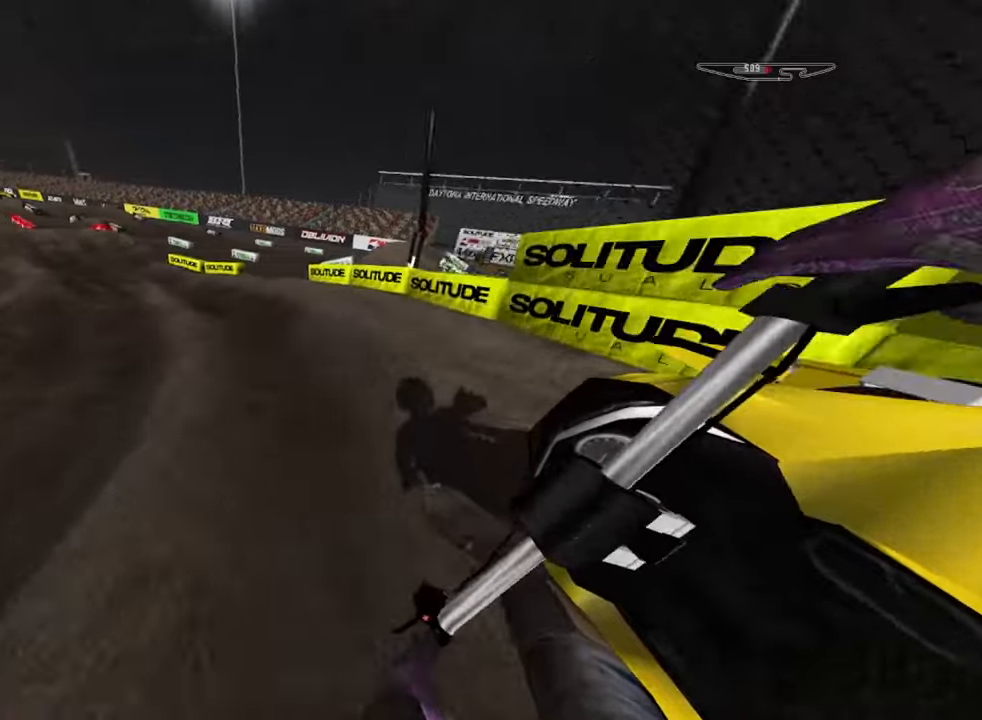
{"buttons": ["R2"], "left_stick": "down-left", "right_stick": "down-left", "events": []}
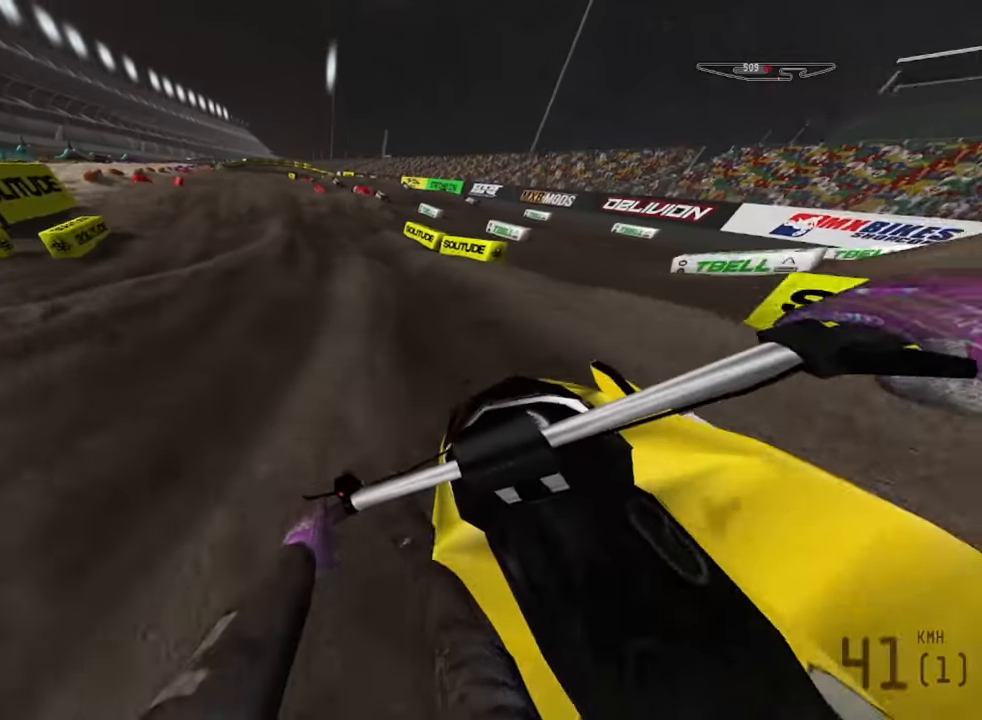
{"buttons": ["R2"], "left_stick": "down", "right_stick": "down-left", "events": [[317, "left_stick", "down"]]}
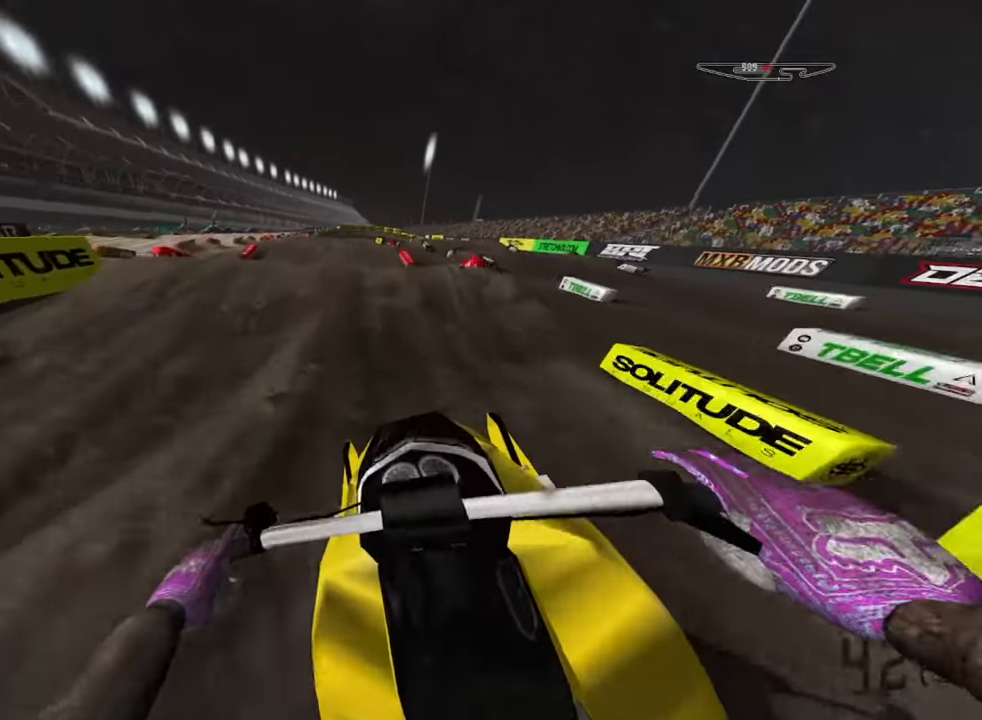
{"buttons": ["R2"], "left_stick": "down", "right_stick": "center", "events": [[150, "right_stick", "center"]]}
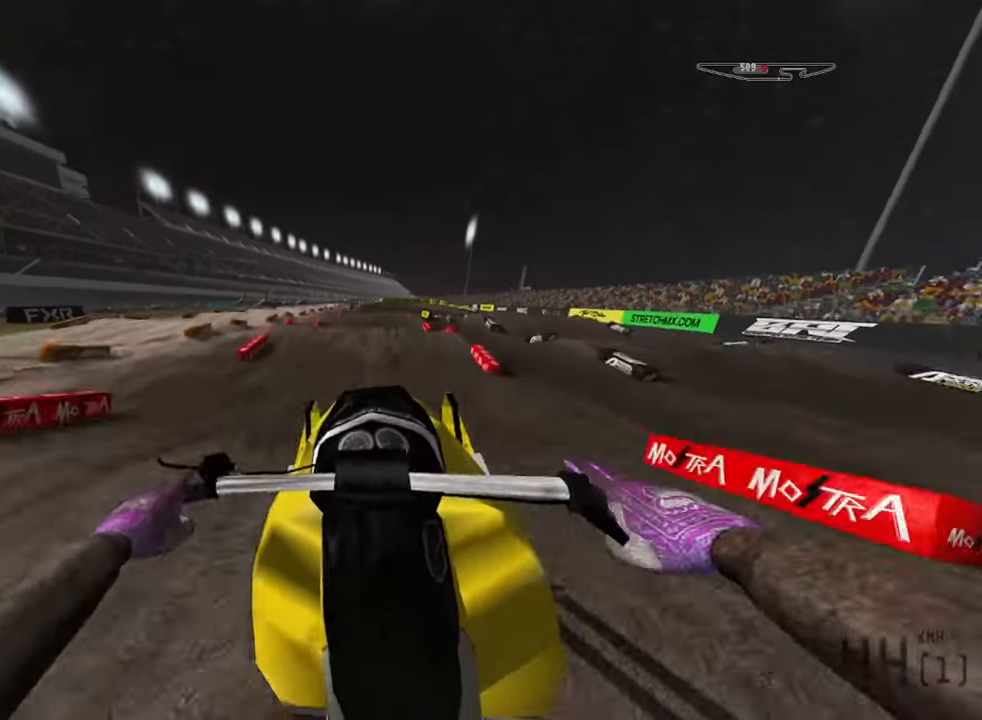
{"buttons": [], "left_stick": "right", "right_stick": "up-left", "events": [[17, "R2", "up"], [17, "left_stick", "down-left"], [83, "R1", "down"], [217, "left_stick", "right"], [433, "R1", "up"], [450, "right_stick", "up-left"]]}
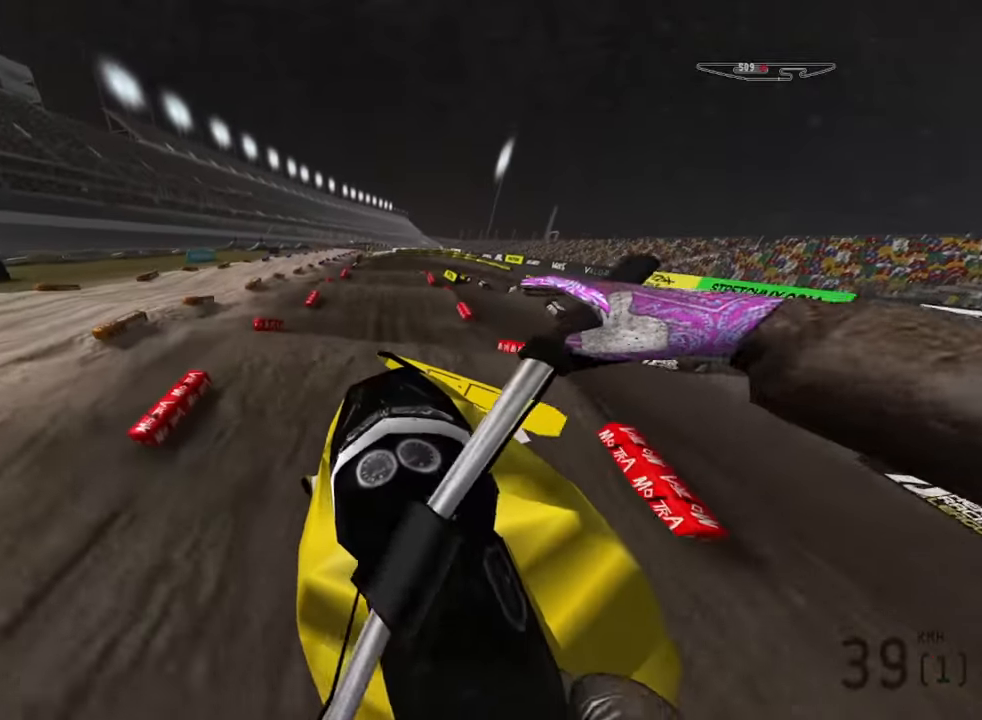
{"buttons": ["R2"], "left_stick": "center", "right_stick": "down", "events": [[100, "right_stick", "up"], [317, "left_stick", "center"], [333, "right_stick", "center"], [417, "R2", "down"], [450, "right_stick", "down"]]}
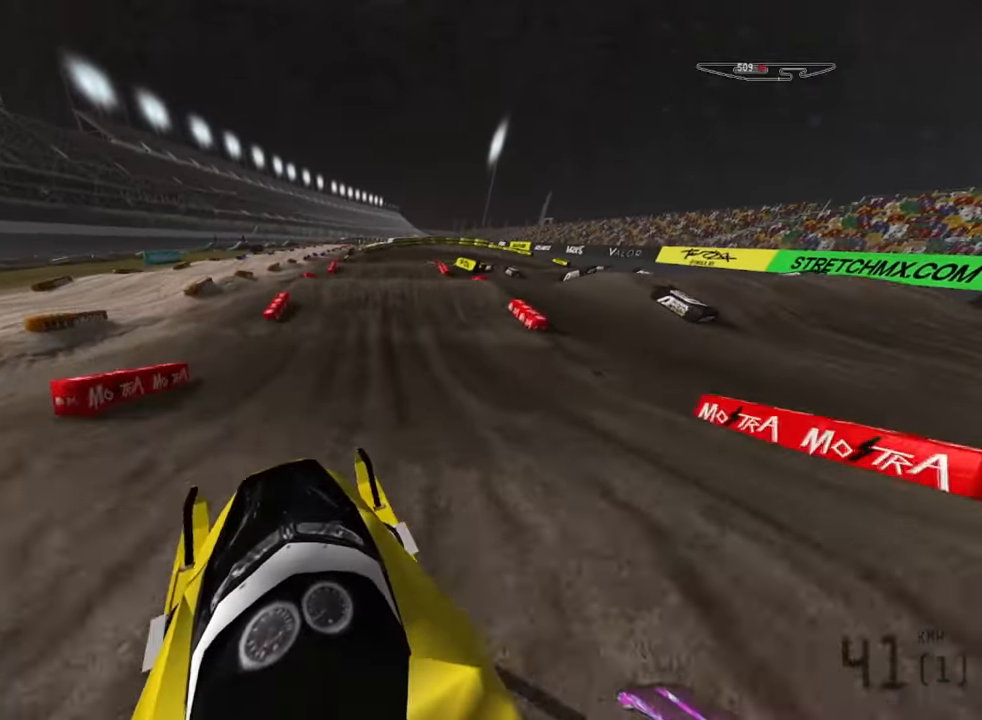
{"buttons": [], "left_stick": "center", "right_stick": "down", "events": [[333, "left_stick", "down-right"], [483, "R2", "up"], [500, "left_stick", "center"]]}
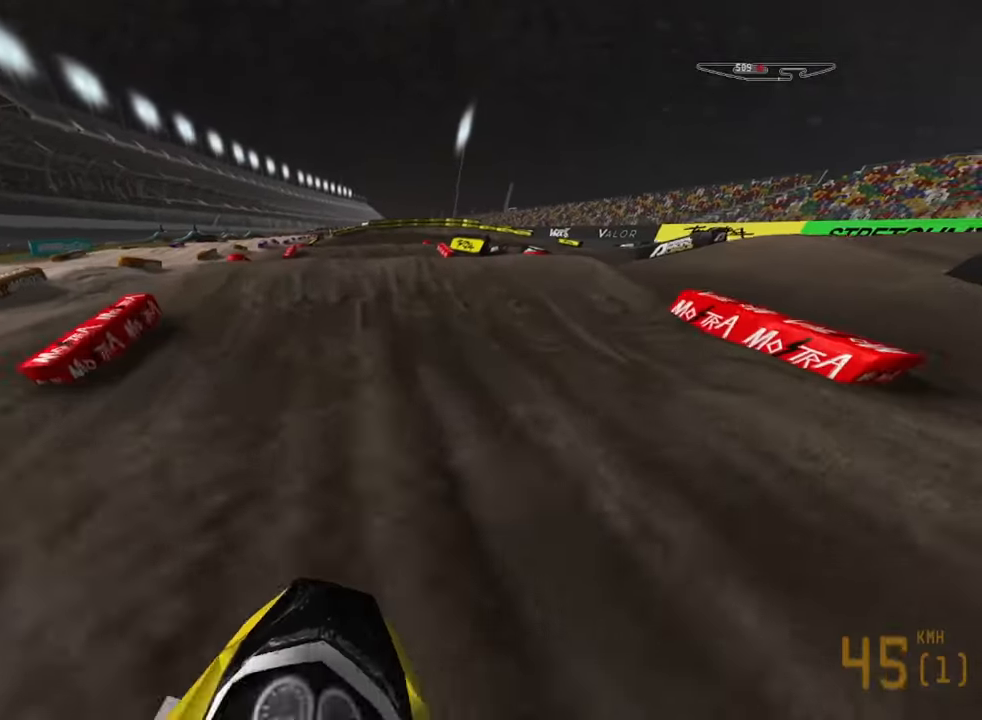
{"buttons": [], "left_stick": "center", "right_stick": "center", "events": [[50, "R2", "down"], [83, "right_stick", "center"], [483, "R2", "up"]]}
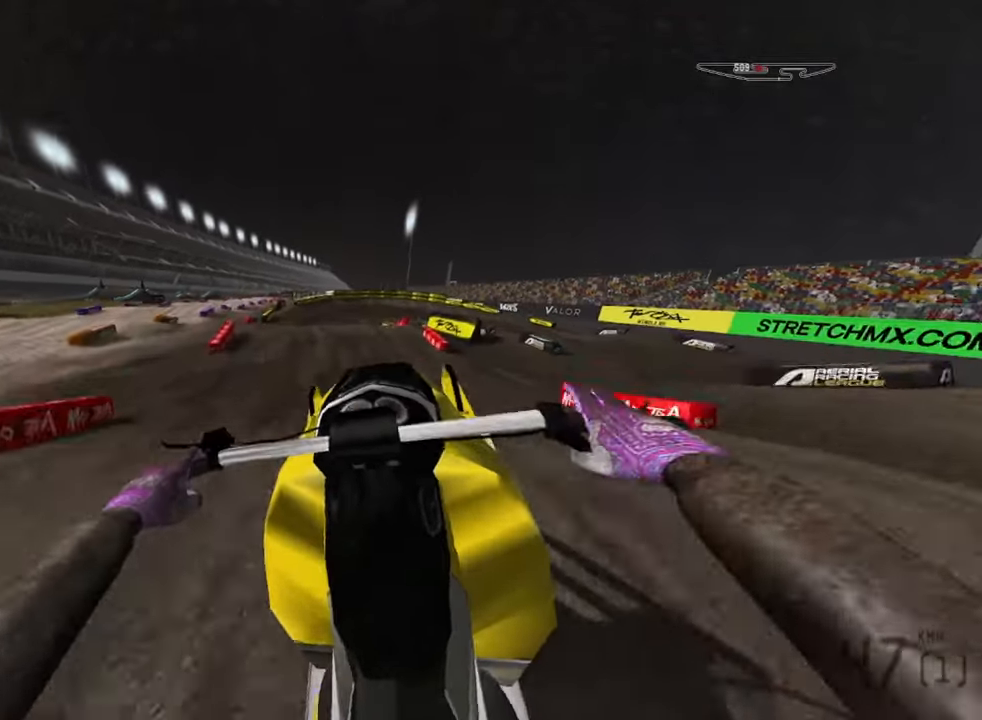
{"buttons": ["R2"], "left_stick": "right", "right_stick": "left", "events": [[83, "left_stick", "right"], [200, "R2", "down"], [233, "right_stick", "left"]]}
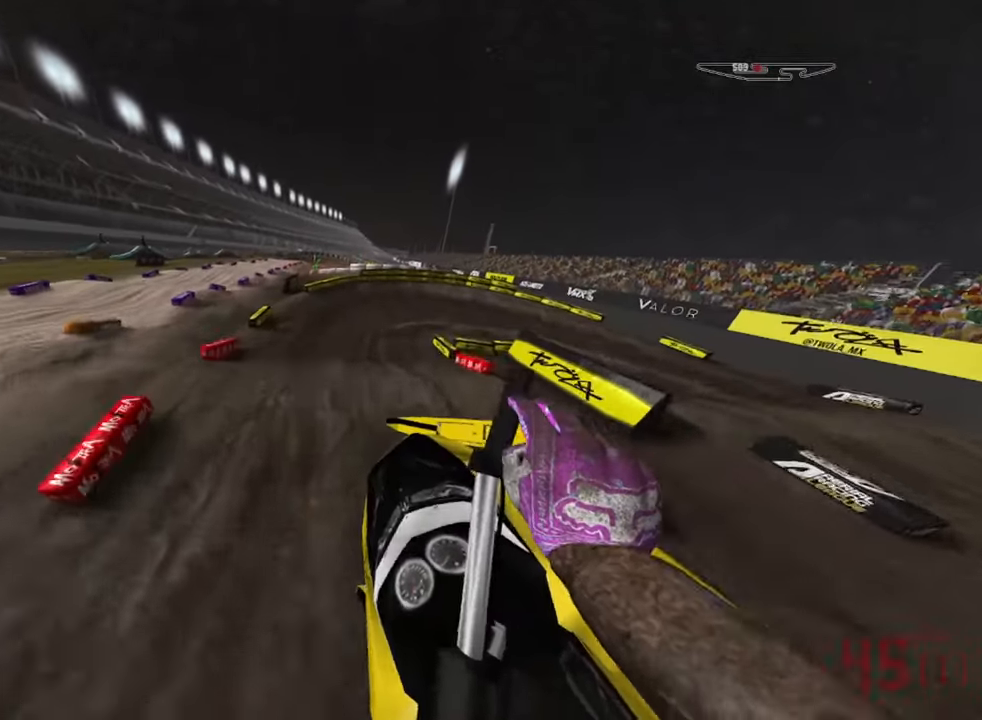
{"buttons": ["R2"], "left_stick": "down", "right_stick": "down-right", "events": [[150, "right_stick", "center"], [200, "right_stick", "down-right"], [367, "left_stick", "down"]]}
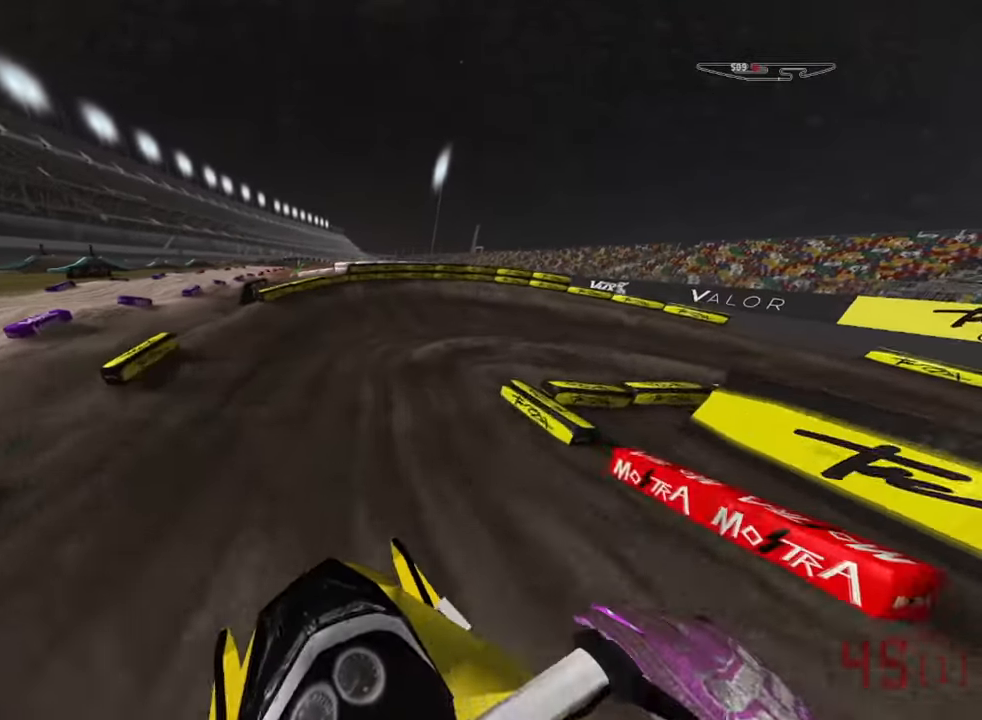
{"buttons": ["L2"], "left_stick": "down", "right_stick": "down-right", "events": [[200, "R2", "up"], [267, "L2", "down"]]}
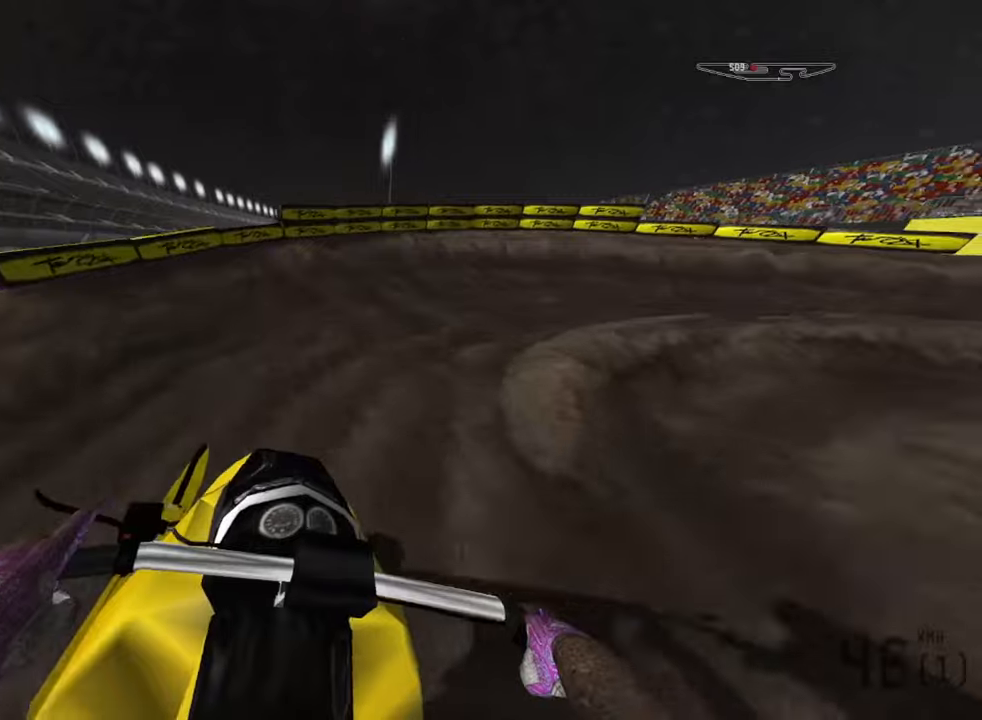
{"buttons": [], "left_stick": "down-right", "right_stick": "down-right", "events": [[84, "left_stick", "down-right"], [467, "L2", "up"]]}